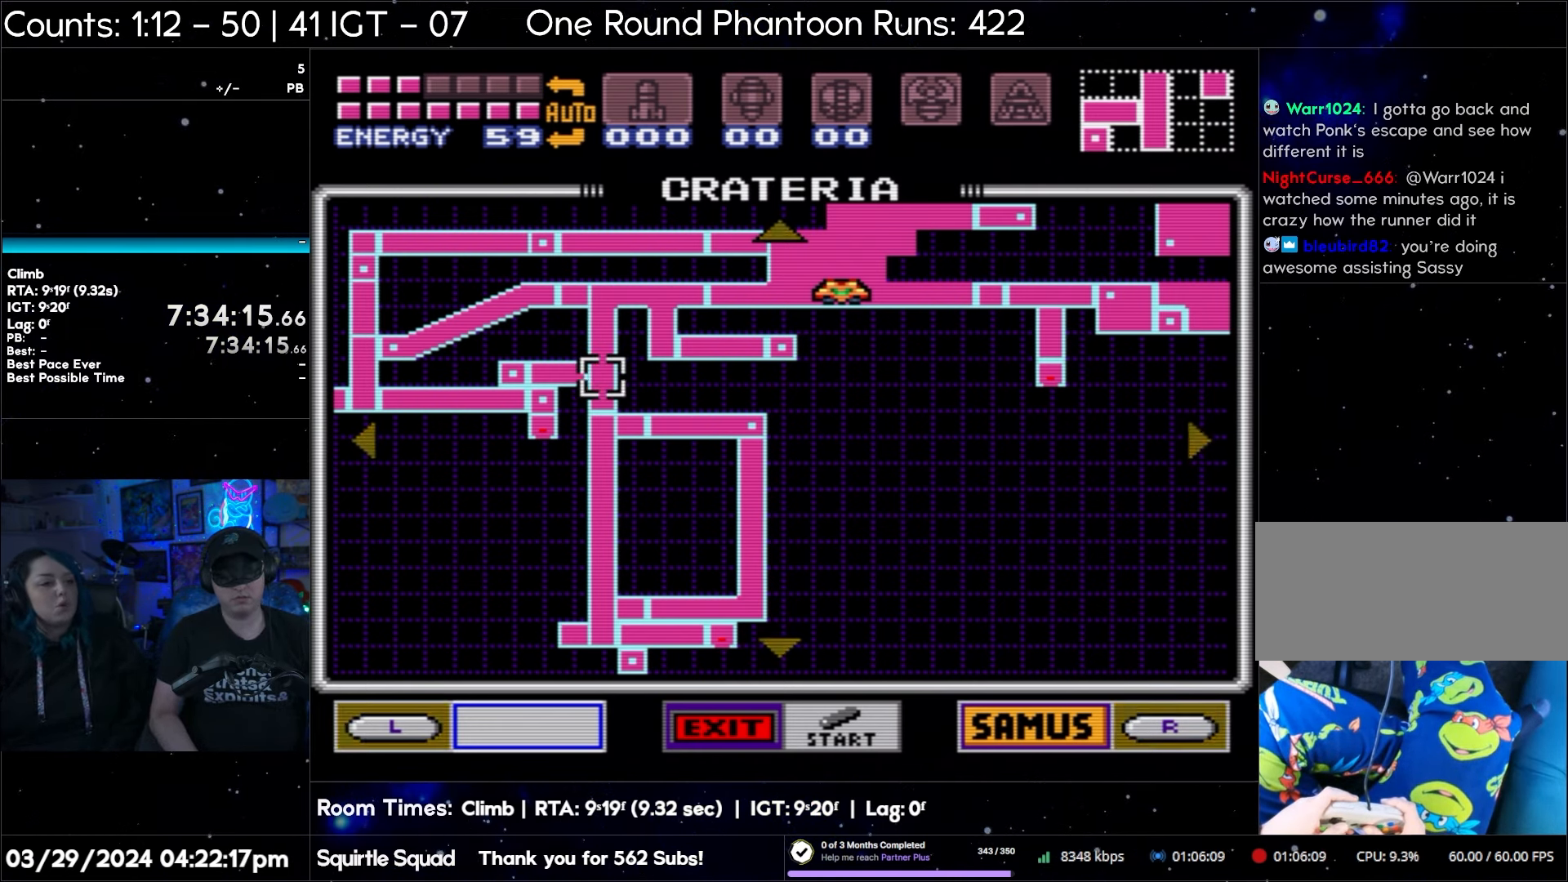
Gameplay with a controller (Nintendo layout); each line is a JSON object with the inputs held at the frame after it. "events" lists button and stick changes between this image and that frame as [ms after this image, input, new state], when the widget could be followed in between. Not read: L3 R3.
{"buttons": ["START"], "events": [[500, "START", "down"]]}
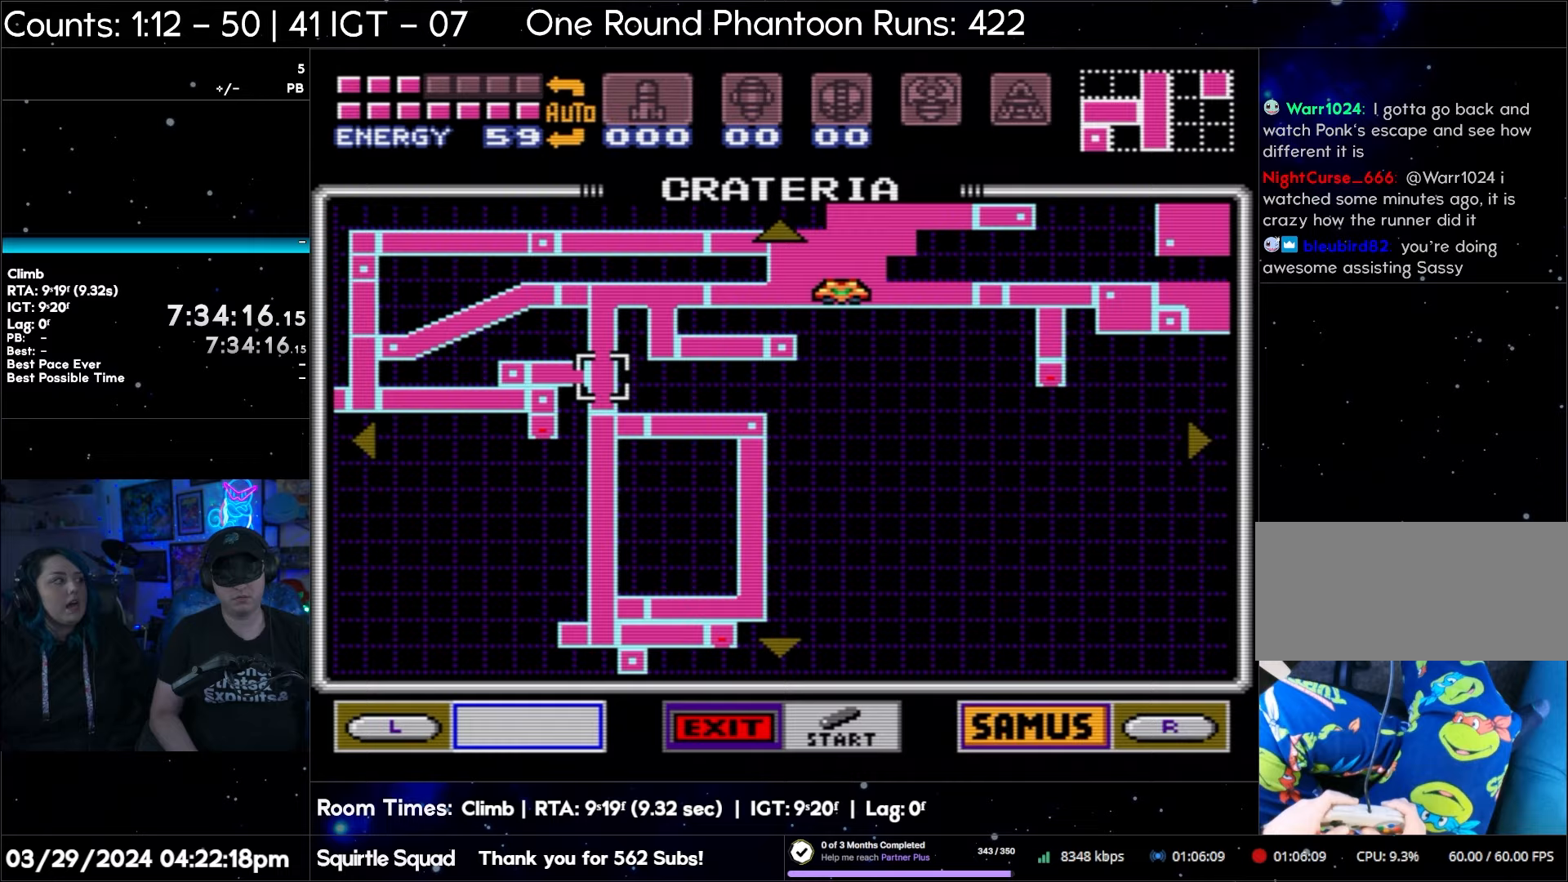
{"buttons": ["R1"], "events": [[283, "START", "up"], [450, "R1", "down"]]}
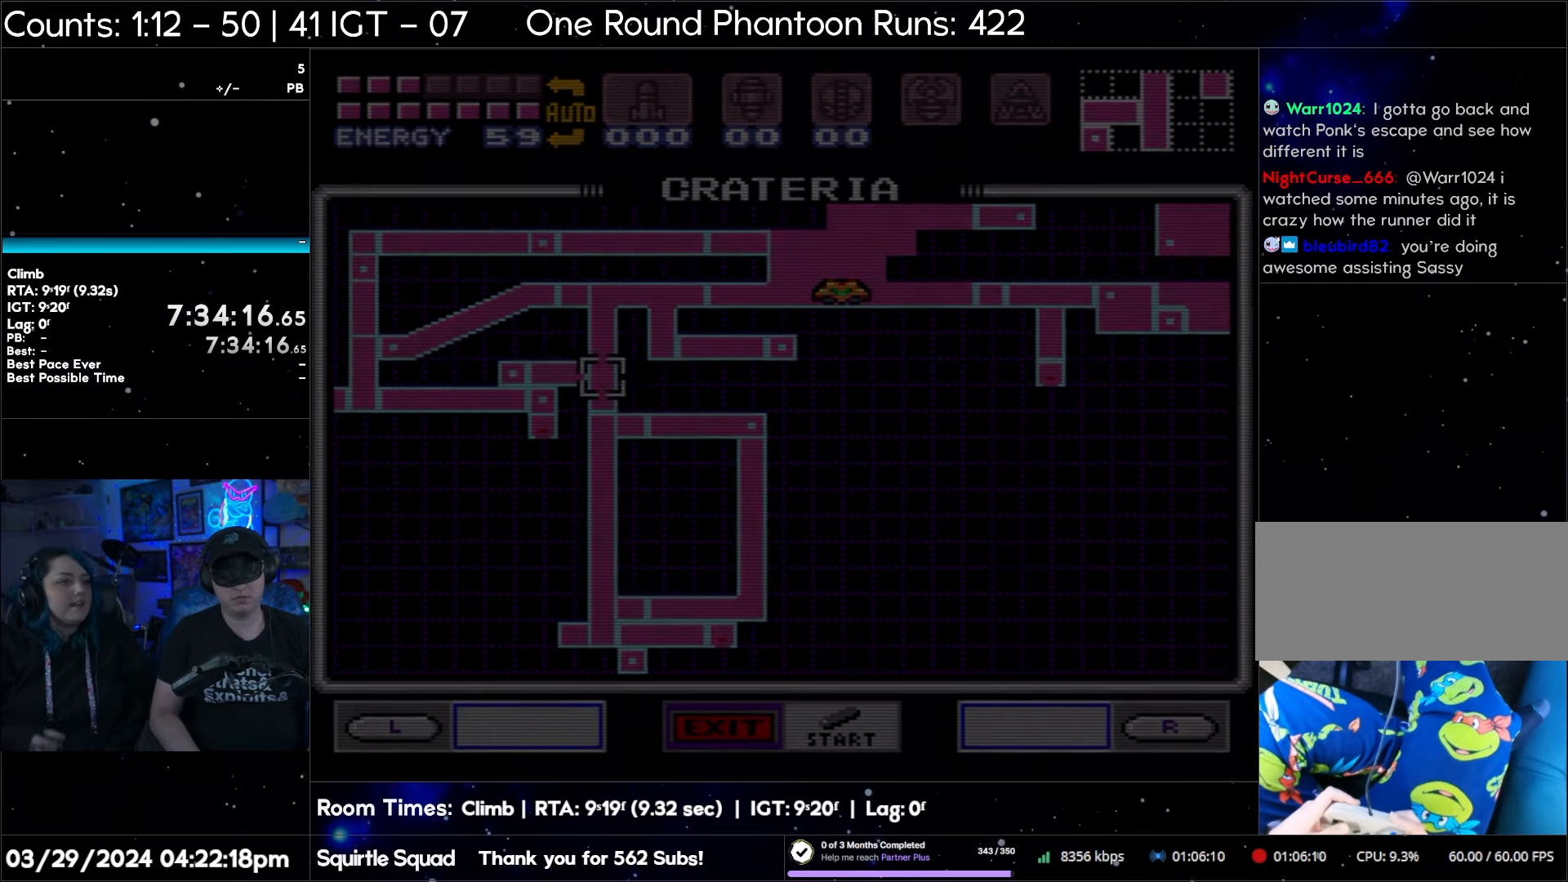
{"buttons": ["R1"], "events": []}
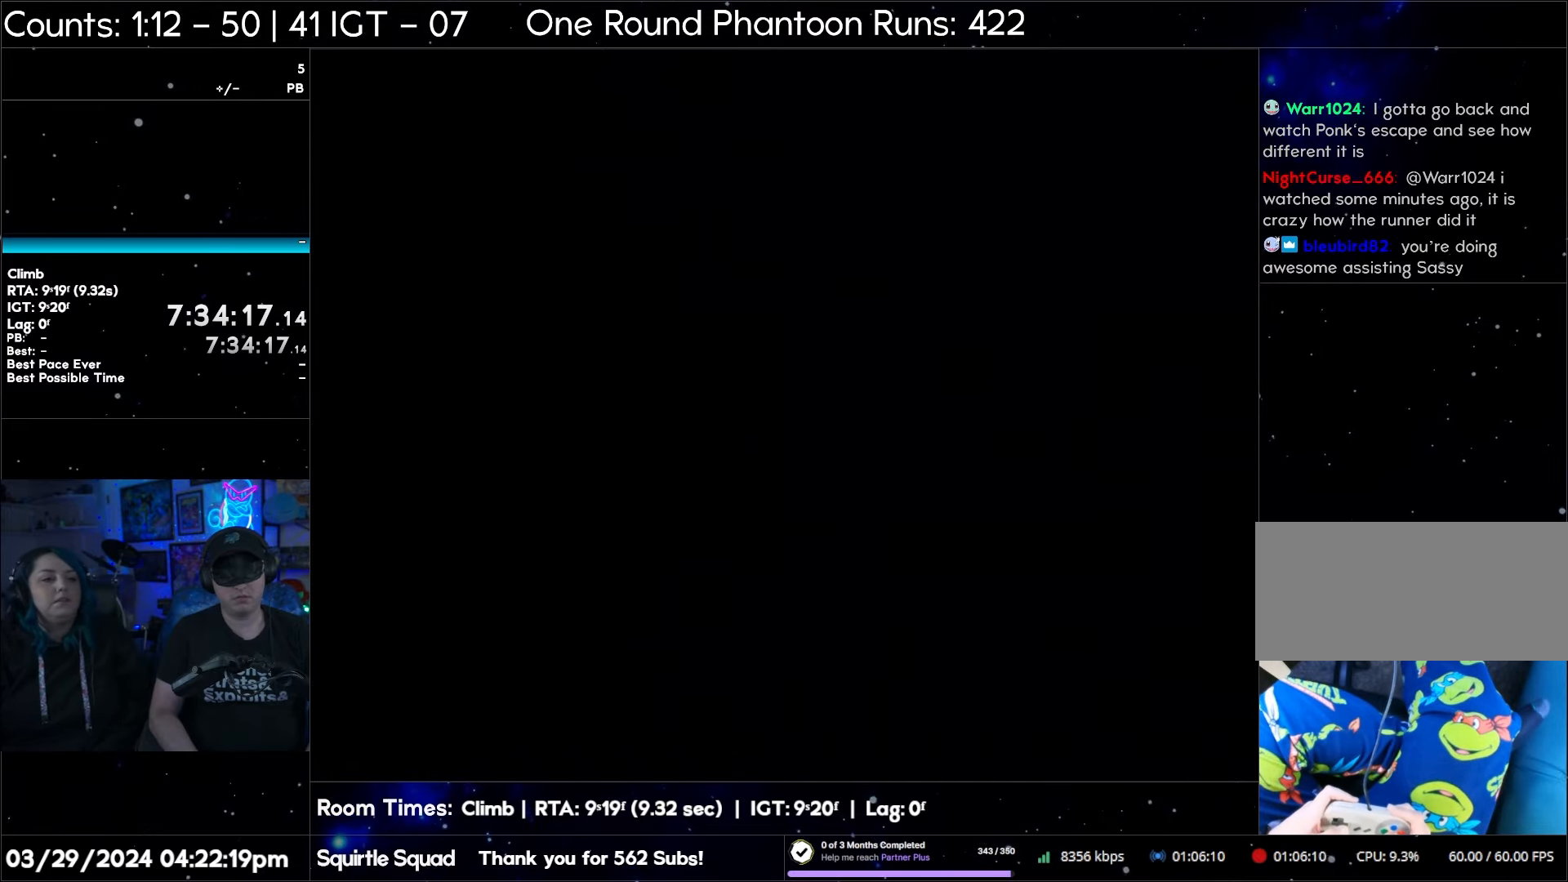
{"buttons": ["R1"], "events": [[283, "R1", "up"], [317, "R1", "down"]]}
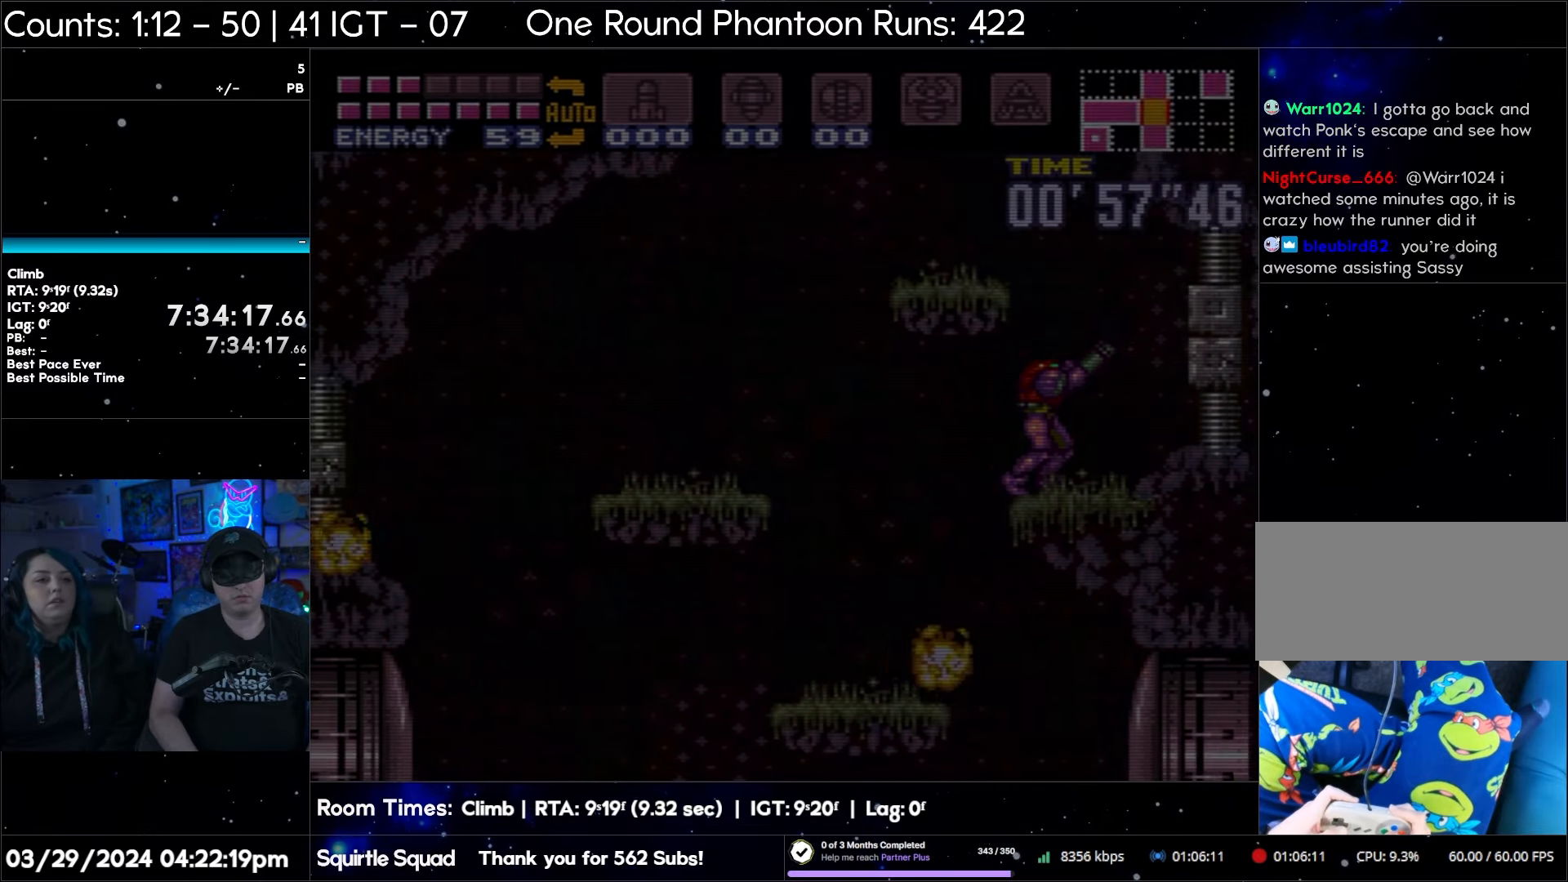
{"buttons": ["R1"], "events": [[233, "DPAD_RIGHT", "down"], [350, "DPAD_RIGHT", "up"], [433, "DPAD_RIGHT", "down"], [483, "DPAD_RIGHT", "up"]]}
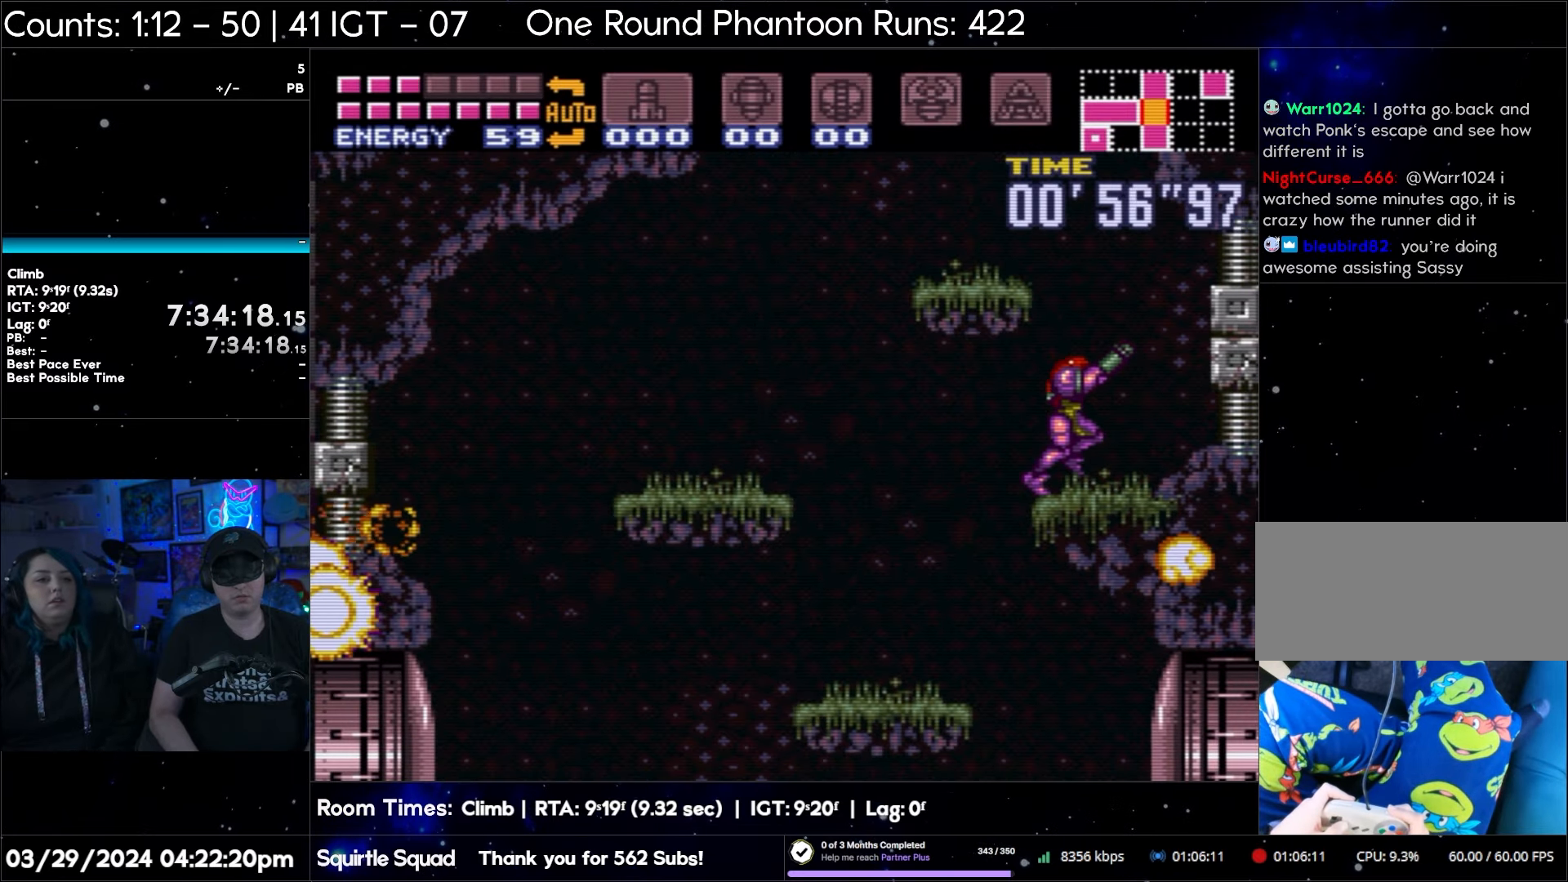
{"buttons": ["B"], "events": [[83, "DPAD_RIGHT", "down"], [183, "DPAD_RIGHT", "up"], [317, "R1", "up"], [450, "B", "down"]]}
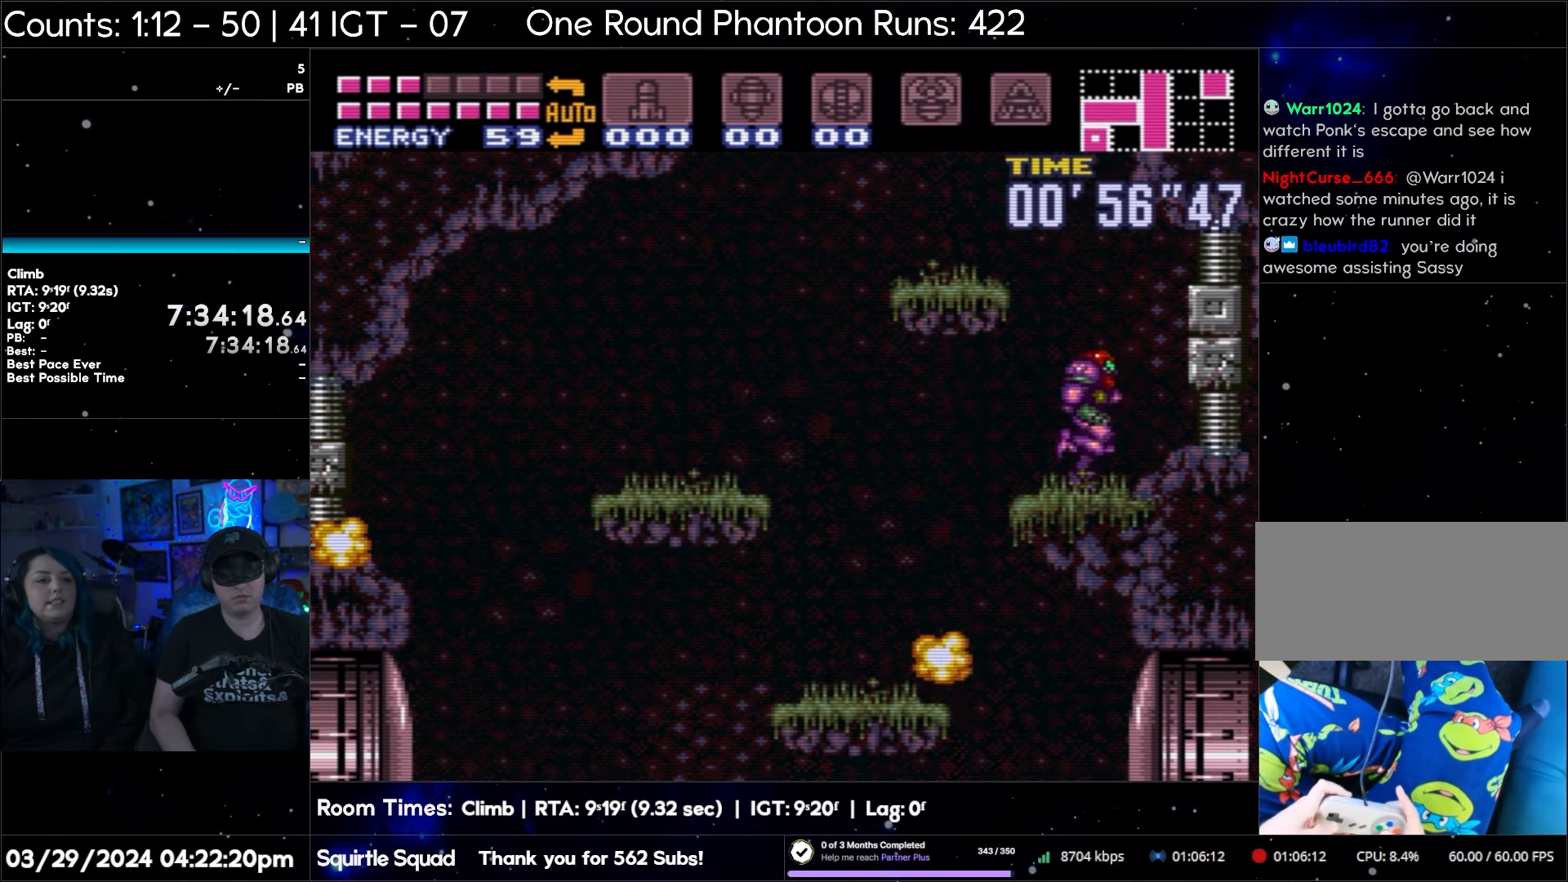
{"buttons": [], "events": [[167, "DPAD_LEFT", "down"], [367, "B", "up"], [500, "DPAD_LEFT", "up"]]}